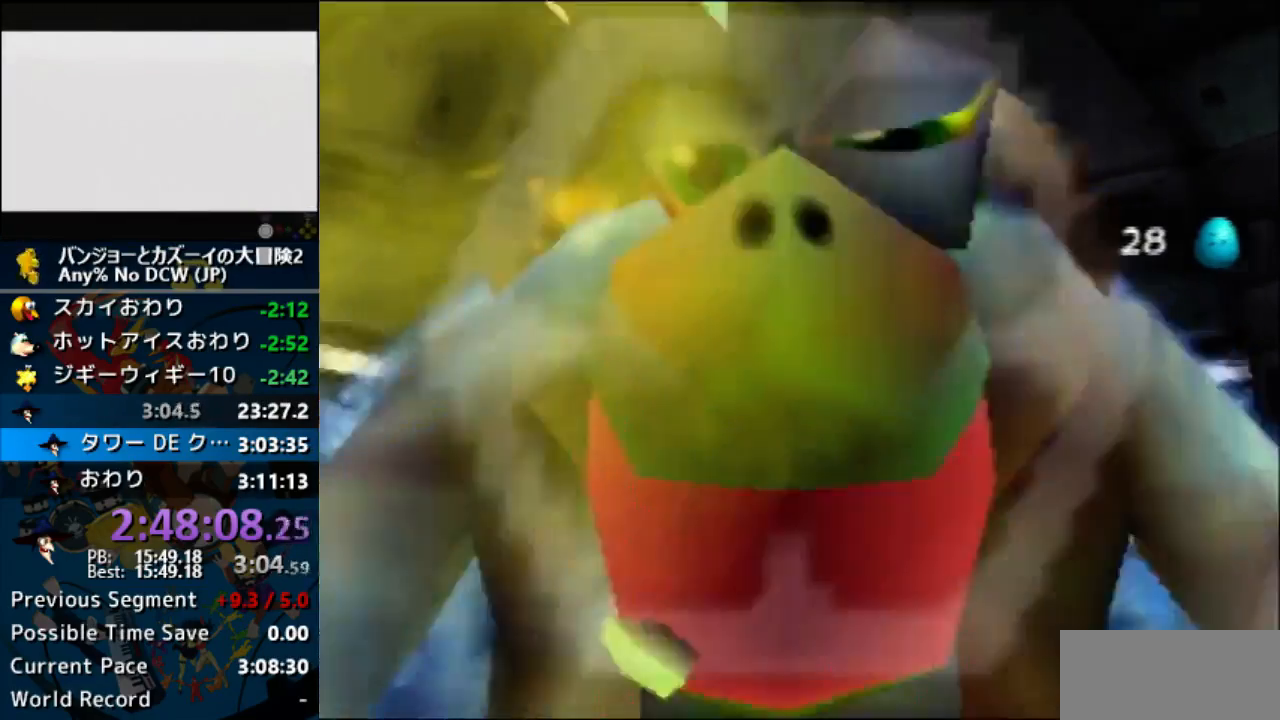
Gameplay with a controller (Nintendo layout); each line is a JSON object with the inputs held at the frame after it. "events" lists button and stick changes between this image and that frame as [ms after this image, input, new state], when the widget could be followed in between. Not read: L1 L3 R3 Z.
{"buttons": [], "left_stick": "up-right", "events": [[333, "A", "down"], [333, "C_DOWN", "down"], [367, "C_DOWN", "up"], [367, "left_stick", "up-right"], [500, "A", "up"]]}
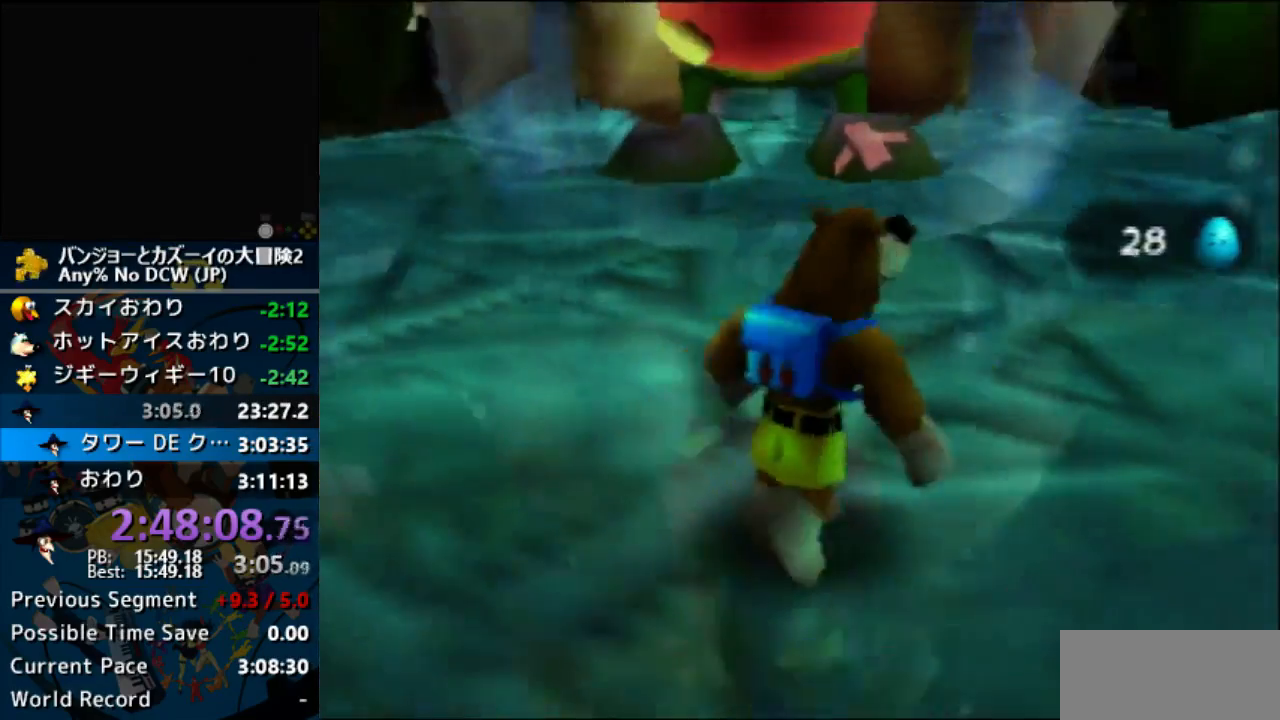
{"buttons": [], "left_stick": "up-right", "events": [[33, "left_stick", "right"], [300, "left_stick", "up-right"], [433, "C_RIGHT", "down"], [500, "C_RIGHT", "up"]]}
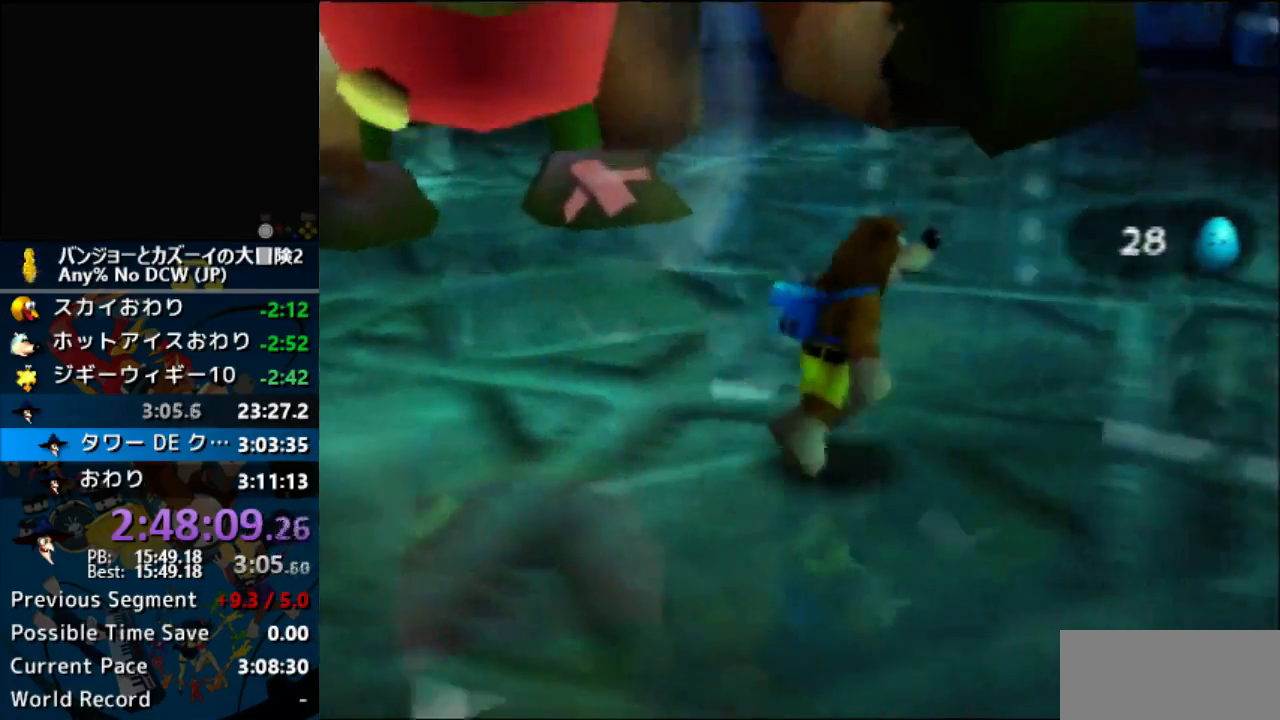
{"buttons": [], "left_stick": "up-right", "events": [[67, "C_RIGHT", "down"], [133, "C_RIGHT", "up"], [233, "C_RIGHT", "down"], [333, "C_RIGHT", "up"], [400, "C_RIGHT", "down"], [500, "C_RIGHT", "up"]]}
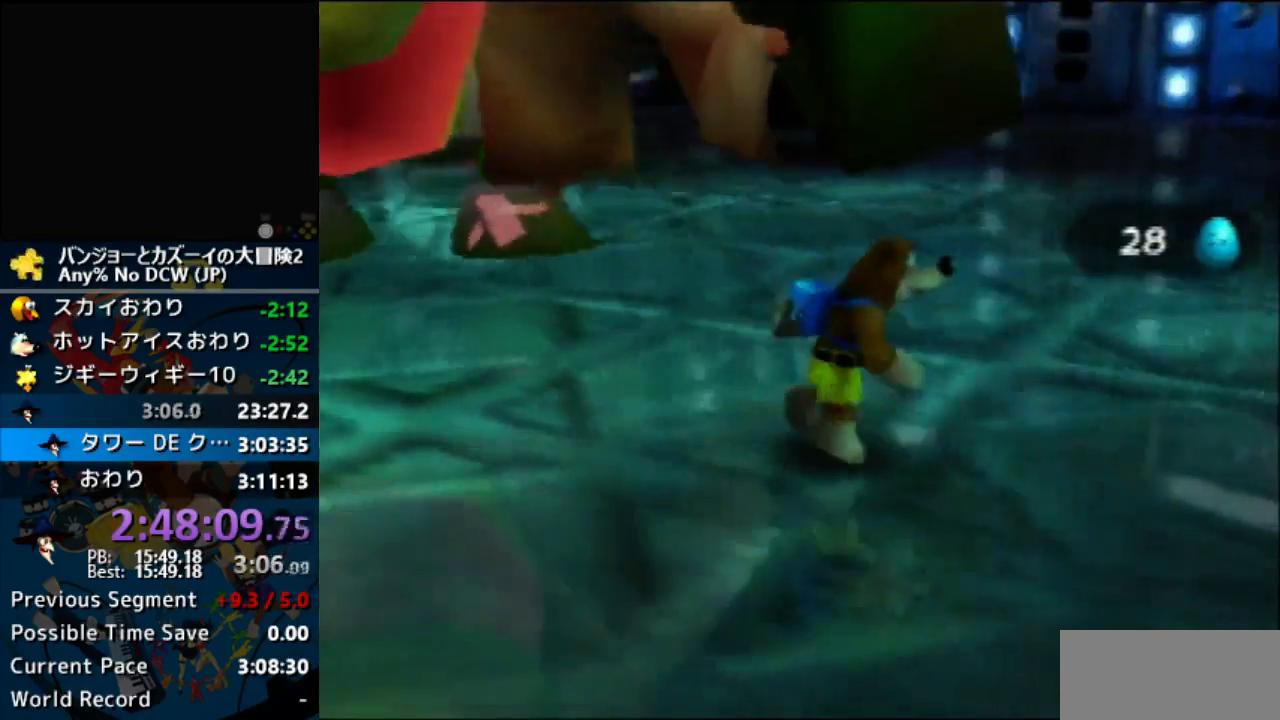
{"buttons": [], "left_stick": "up", "events": [[33, "left_stick", "up"], [133, "left_stick", "center"], [200, "left_stick", "up"]]}
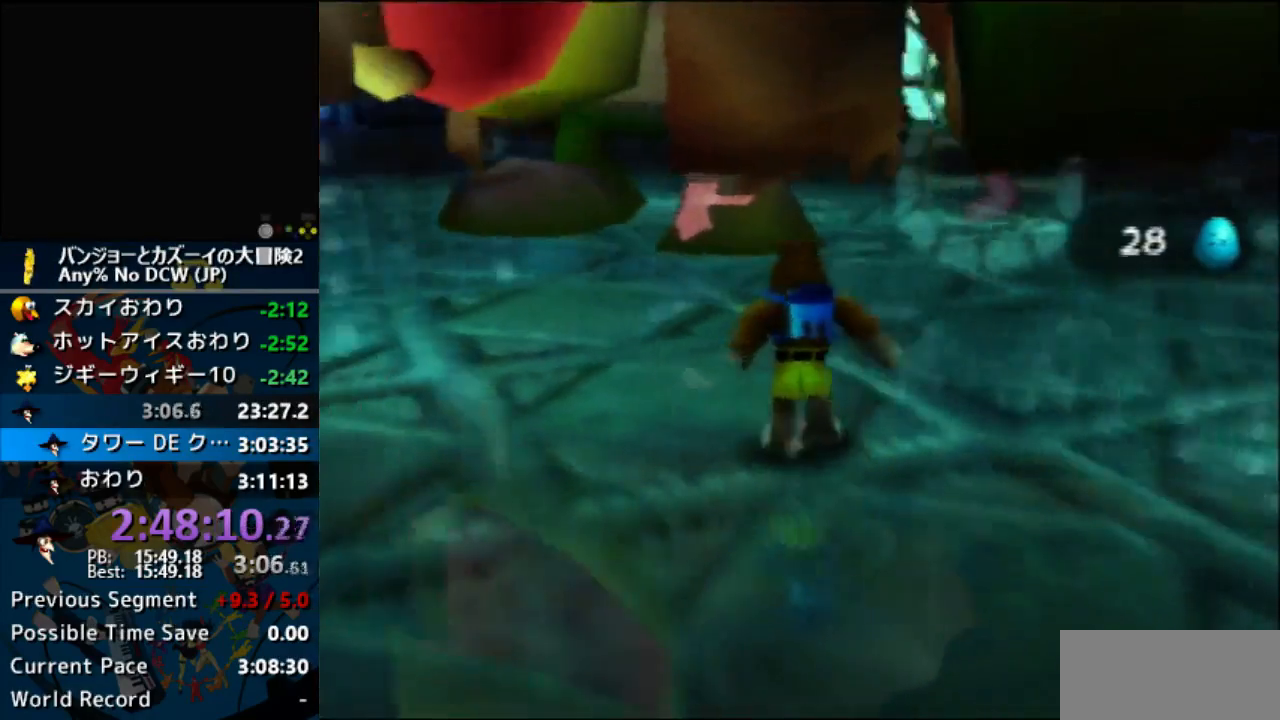
{"buttons": ["A"], "left_stick": "up", "events": [[67, "A", "down"], [233, "B", "down"], [367, "B", "up"], [433, "B", "down"], [500, "B", "up"]]}
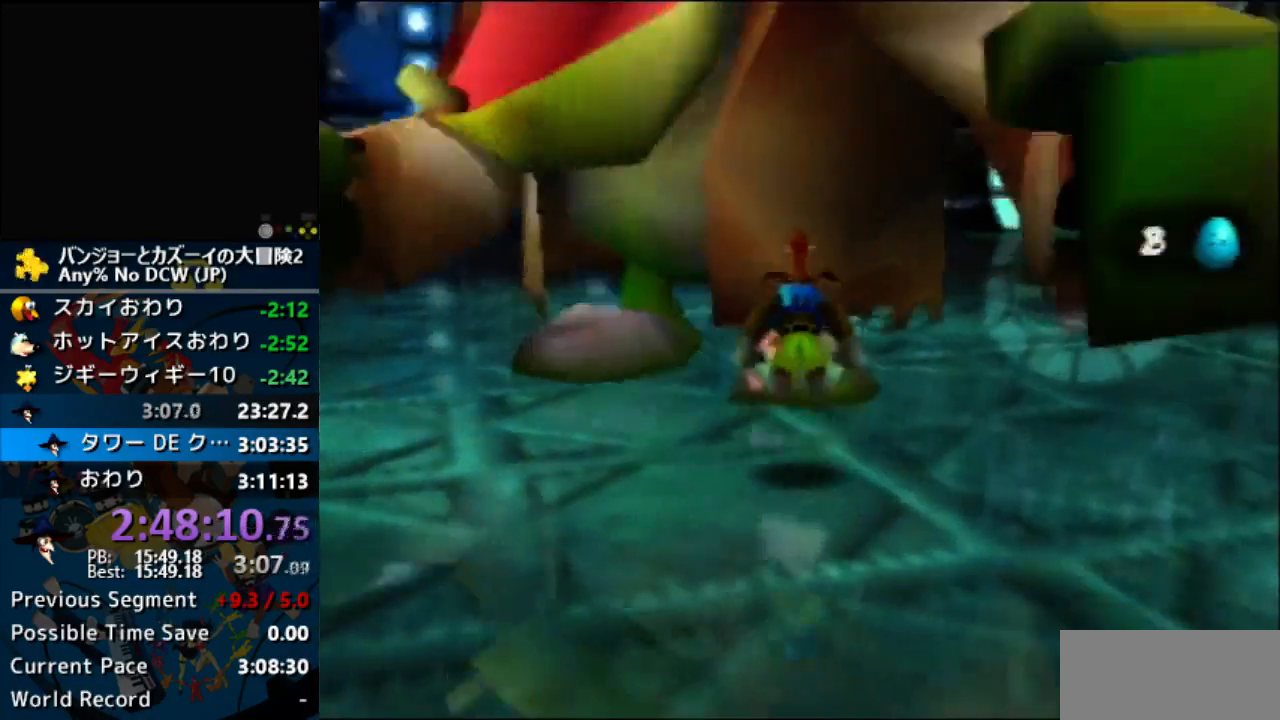
{"buttons": ["A"], "left_stick": "up", "events": [[267, "B", "down"], [400, "B", "up"]]}
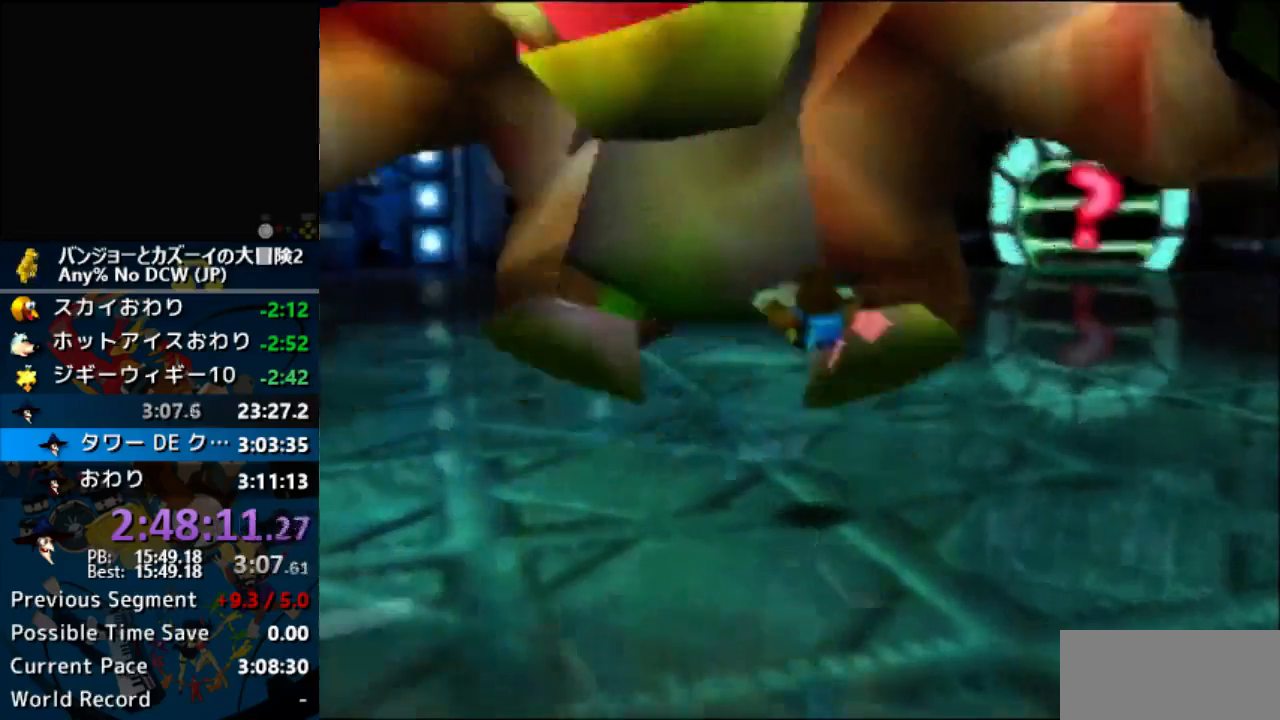
{"buttons": [], "left_stick": "right", "events": [[100, "A", "up"], [100, "left_stick", "up-right"], [333, "left_stick", "right"]]}
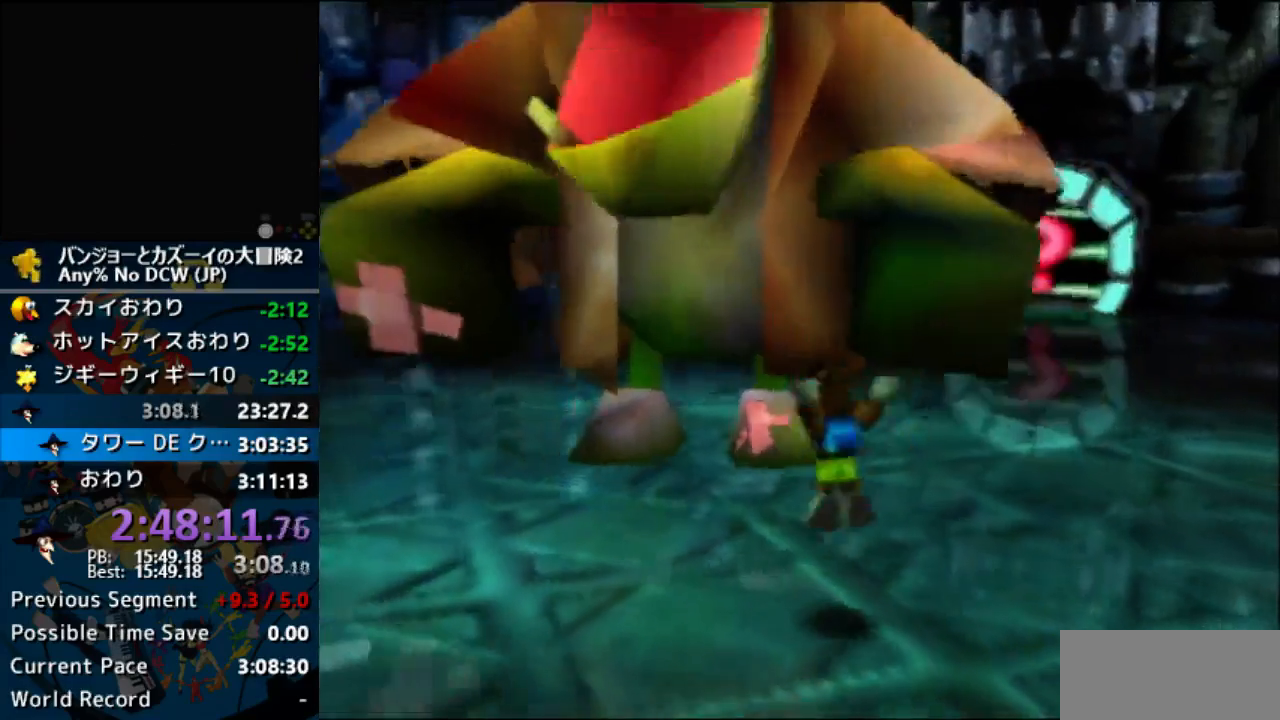
{"buttons": [], "left_stick": "up-right", "events": [[233, "left_stick", "up-right"], [367, "A", "down"], [433, "A", "up"]]}
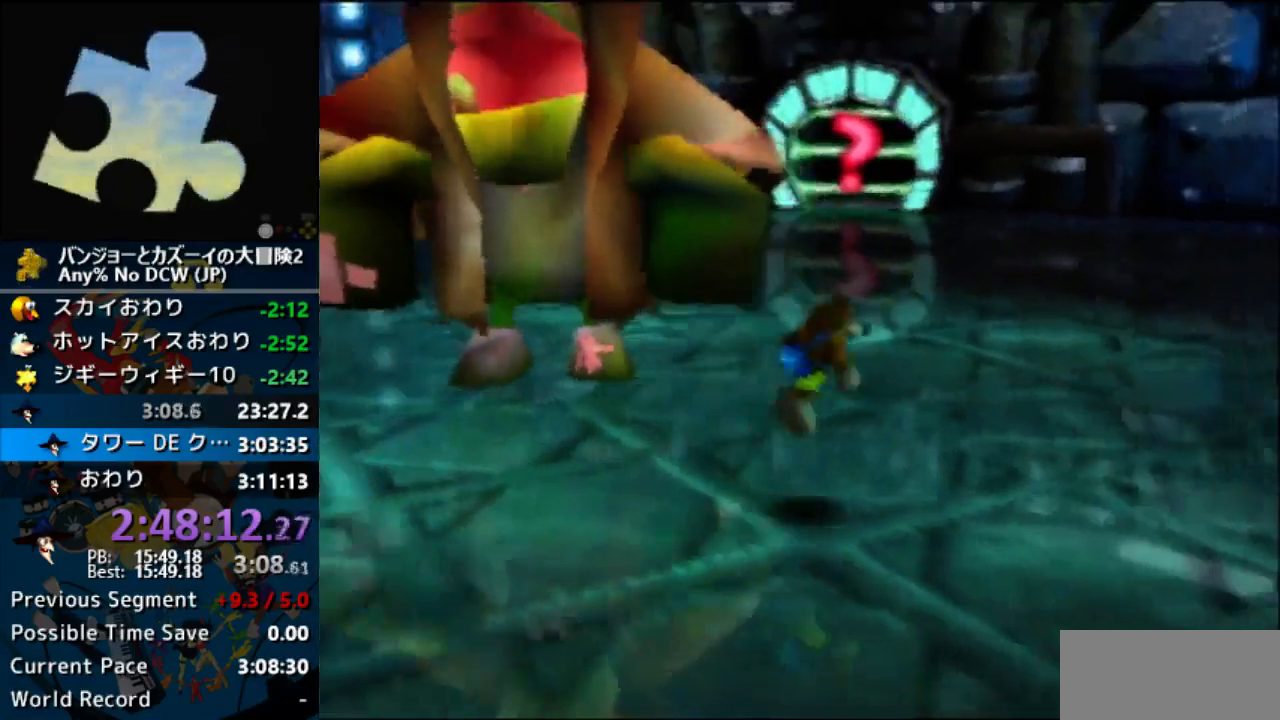
{"buttons": [], "left_stick": "up-right"}
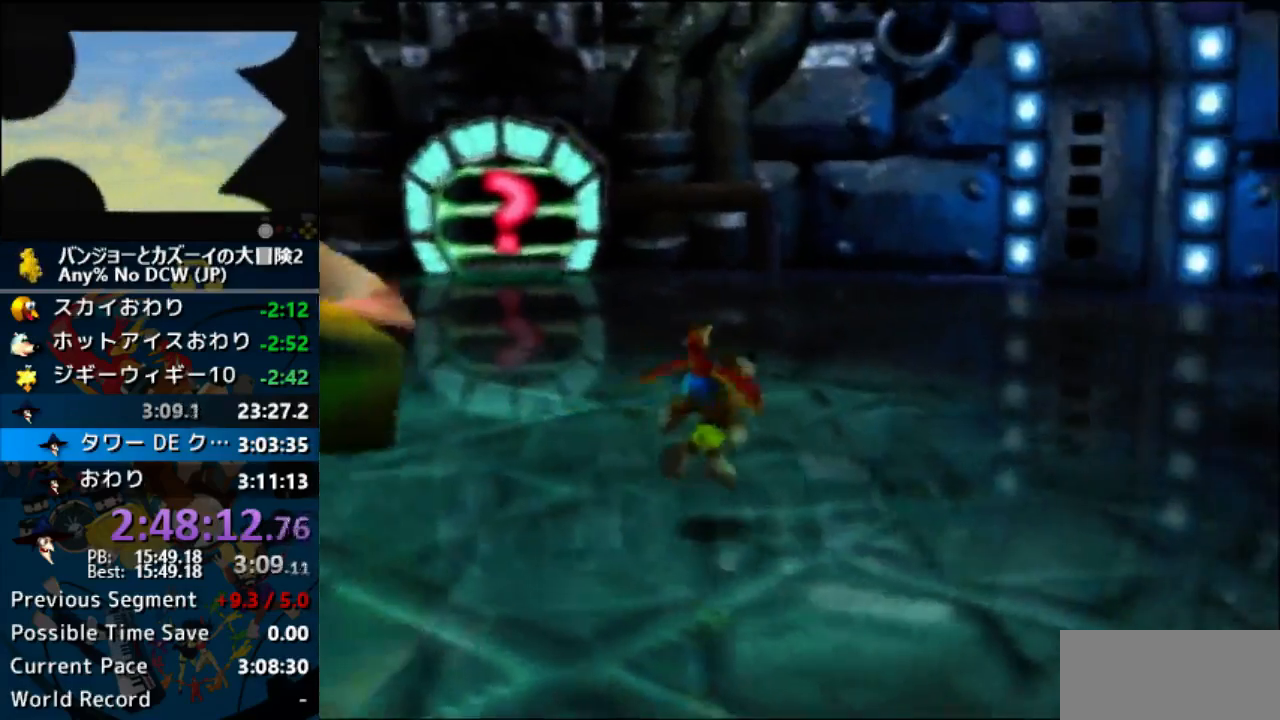
{"buttons": ["A"], "left_stick": "up", "events": [[133, "left_stick", "up"], [167, "A", "down"]]}
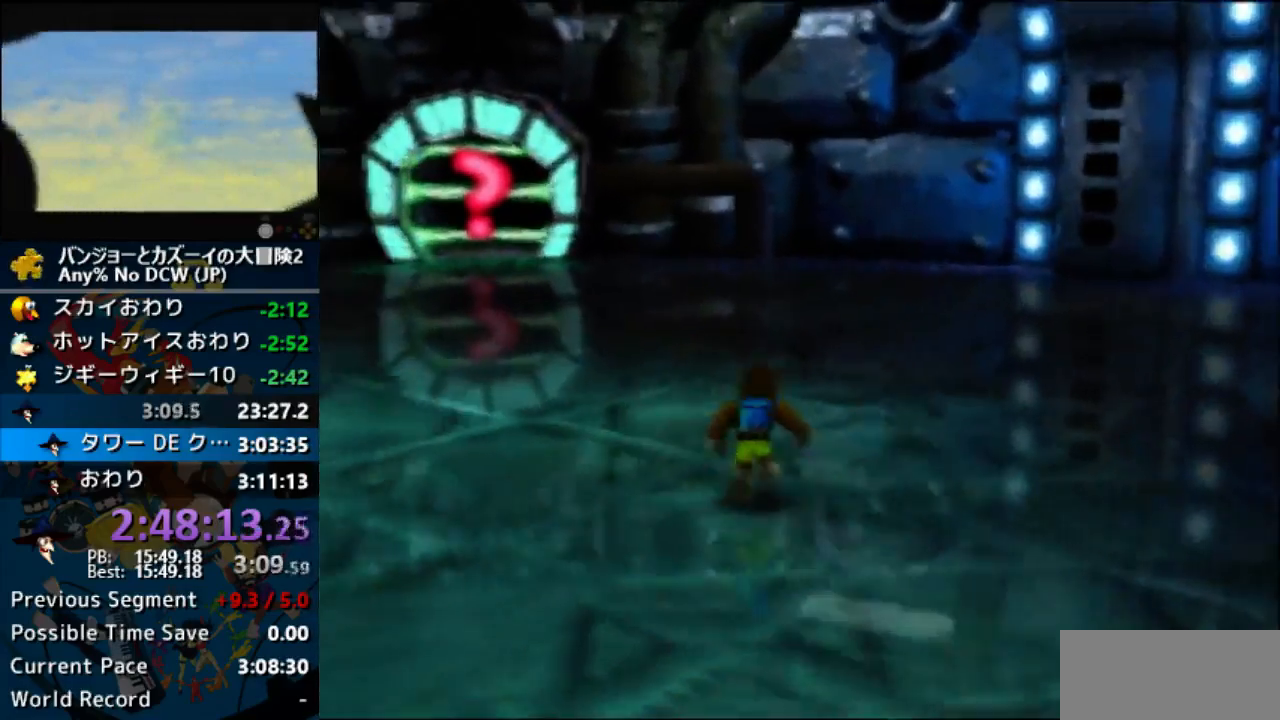
{"buttons": [], "left_stick": "up-right", "events": [[33, "A", "up"], [400, "left_stick", "up-right"]]}
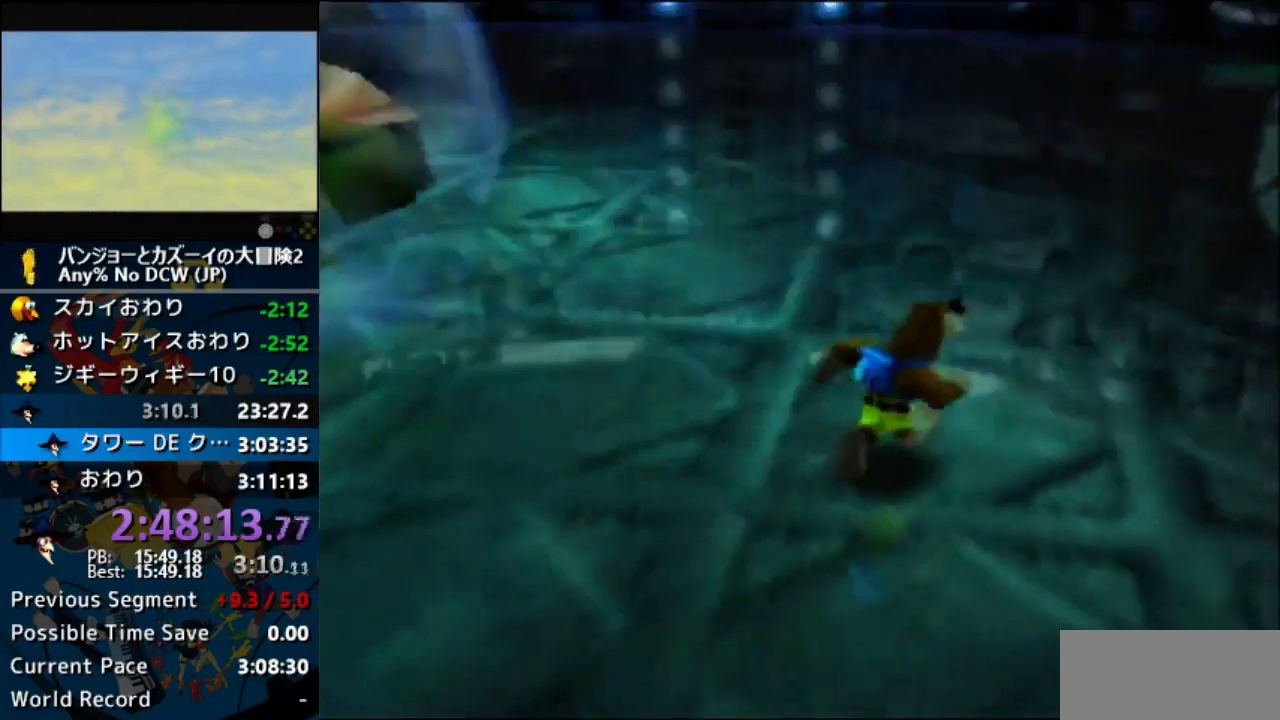
{"buttons": [], "left_stick": "up-right", "events": []}
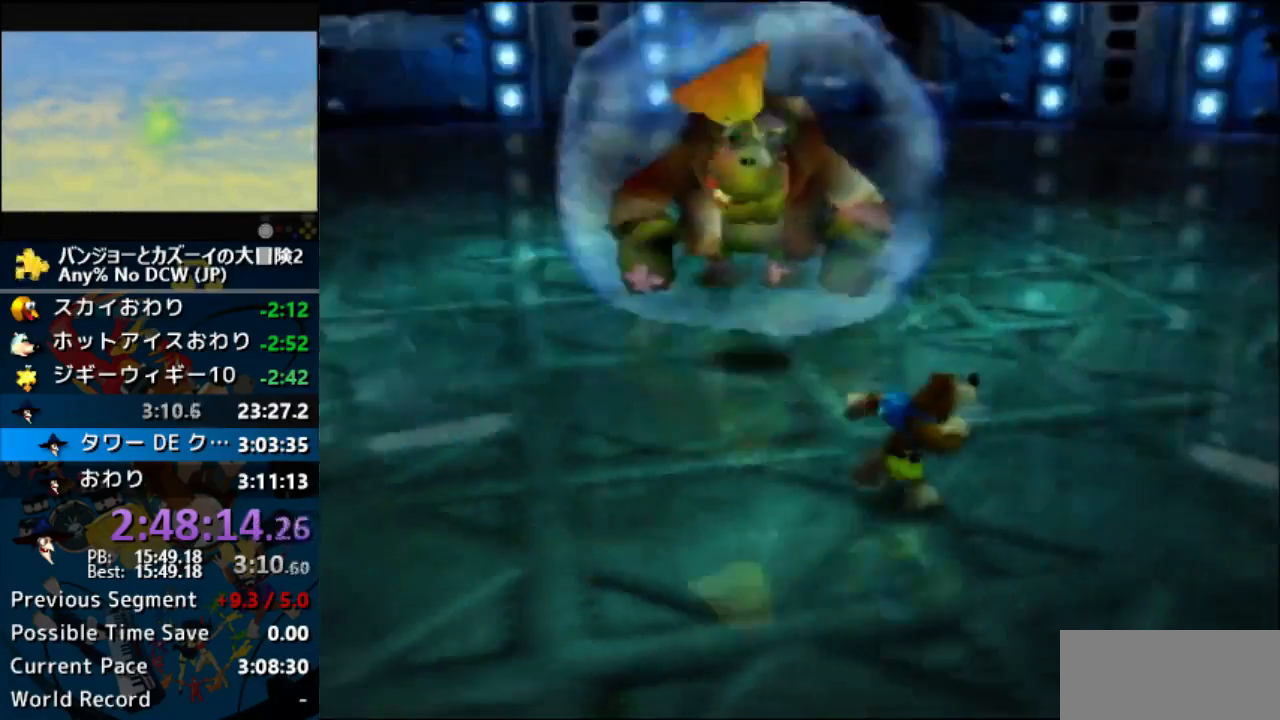
{"buttons": [], "left_stick": "right", "events": [[300, "left_stick", "right"]]}
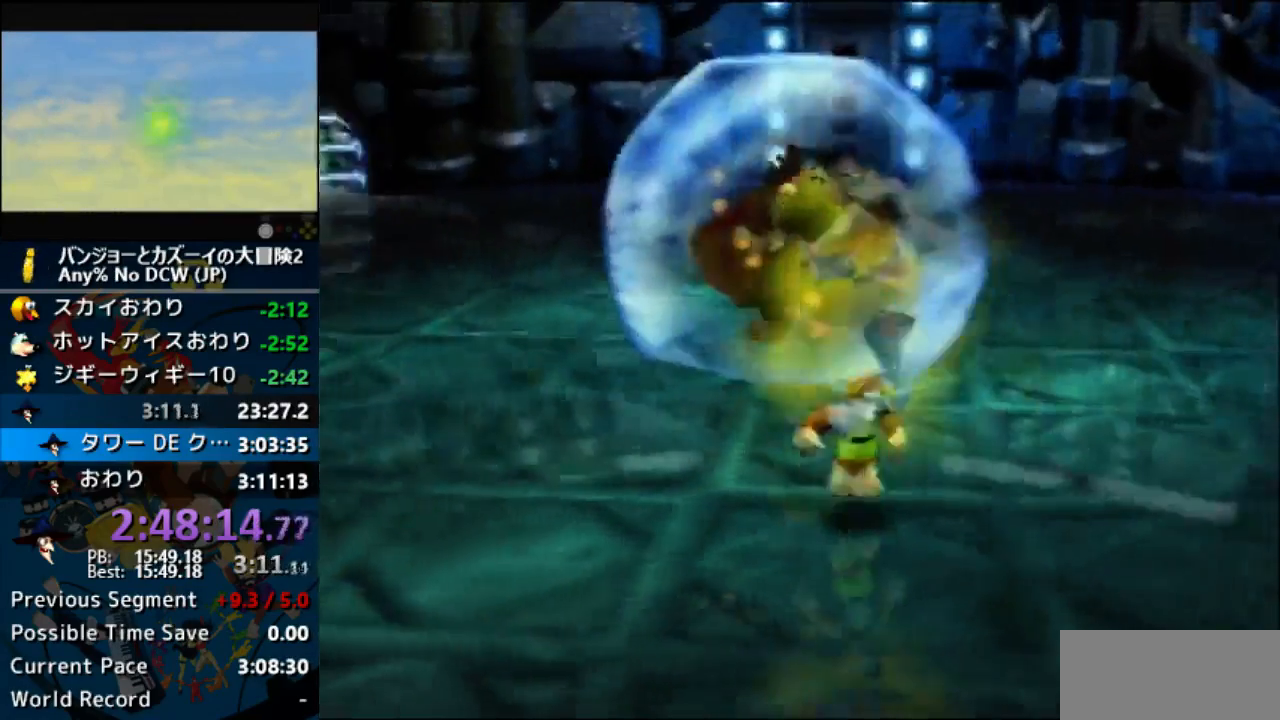
{"buttons": [], "left_stick": "center", "events": [[100, "left_stick", "up-right"], [300, "left_stick", "center"]]}
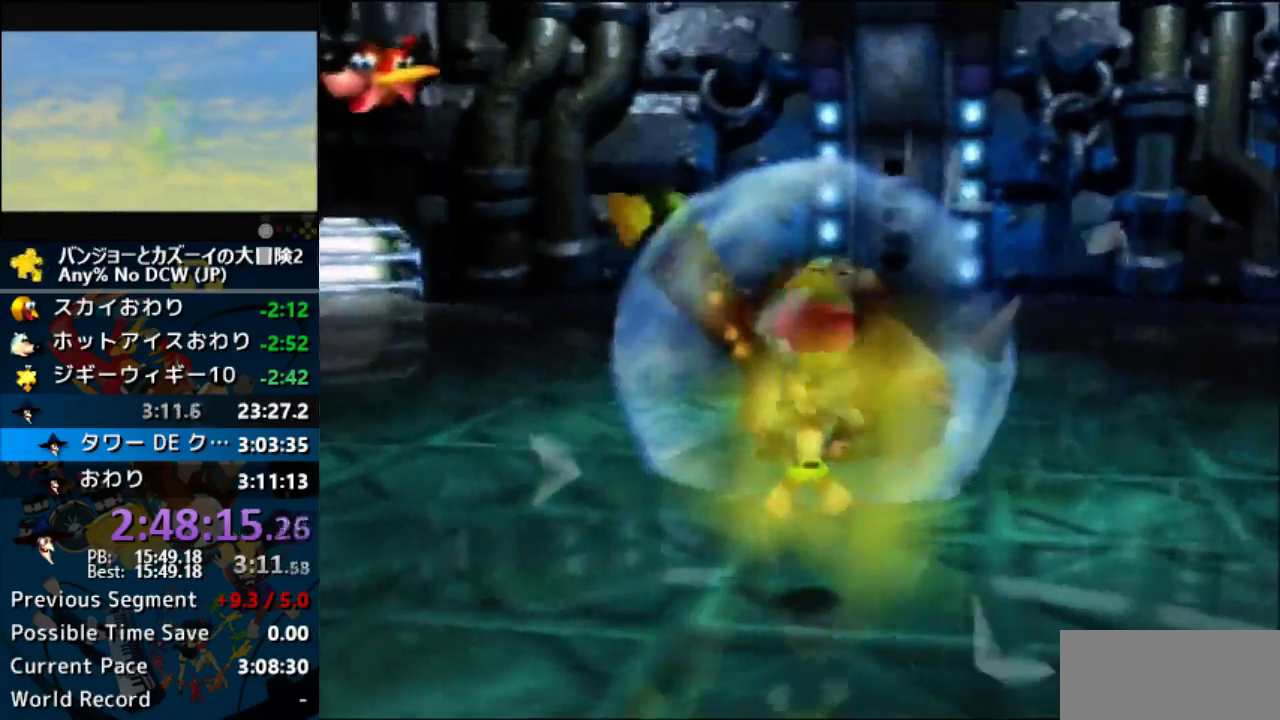
{"buttons": [], "left_stick": "down-right", "events": [[167, "left_stick", "down-right"]]}
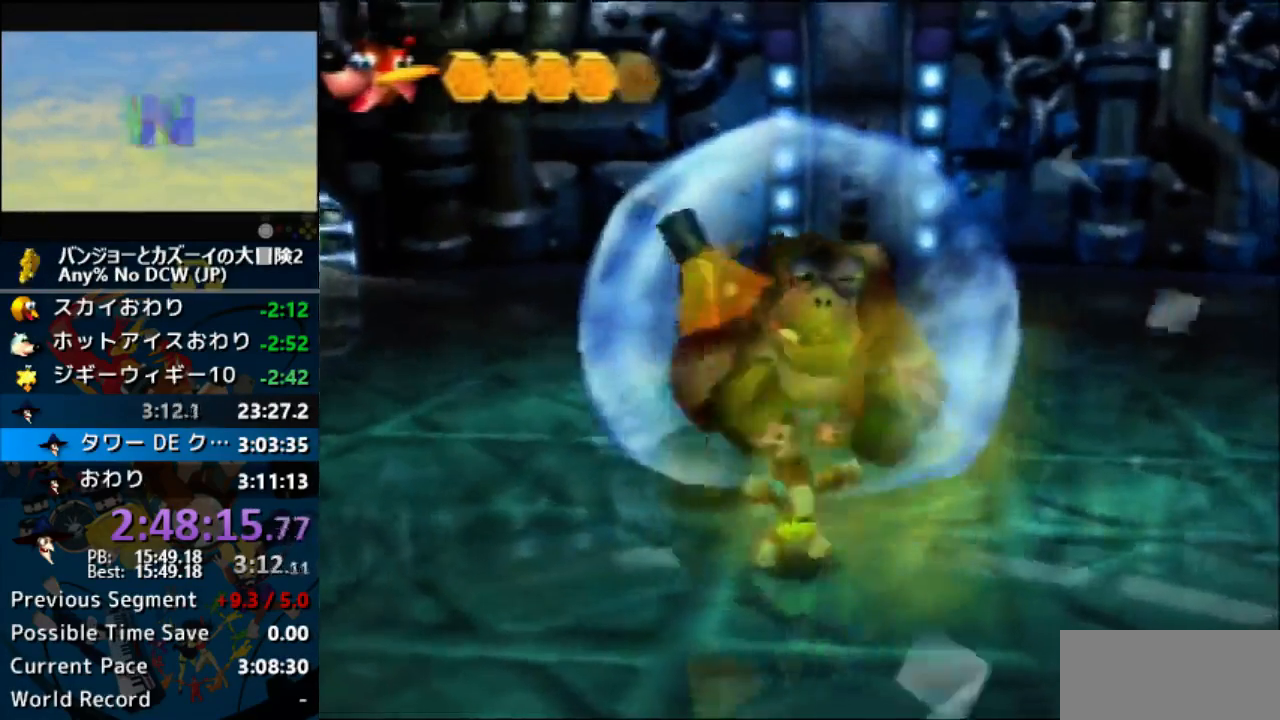
{"buttons": [], "left_stick": "down-right", "events": [[167, "left_stick", "right"], [400, "left_stick", "down-right"]]}
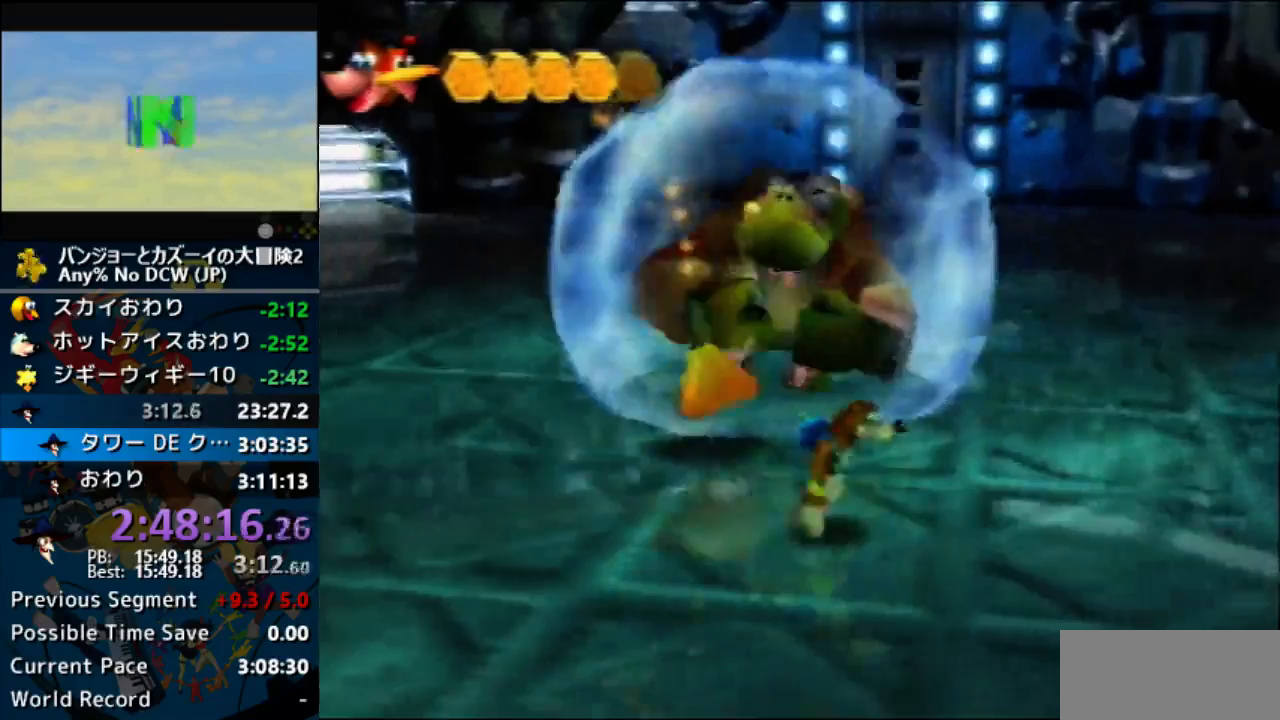
{"buttons": [], "left_stick": "down-left", "events": [[33, "left_stick", "right"], [167, "left_stick", "down-right"], [433, "left_stick", "down-left"]]}
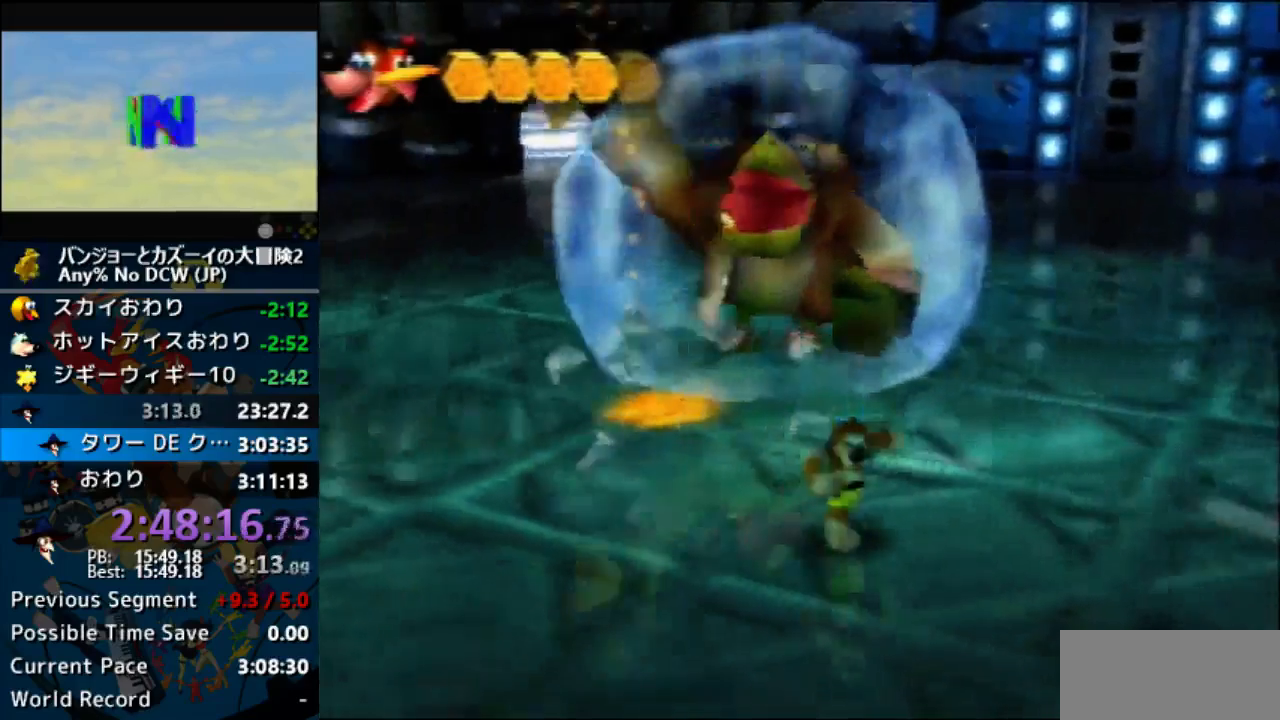
{"buttons": [], "left_stick": "down-left", "events": []}
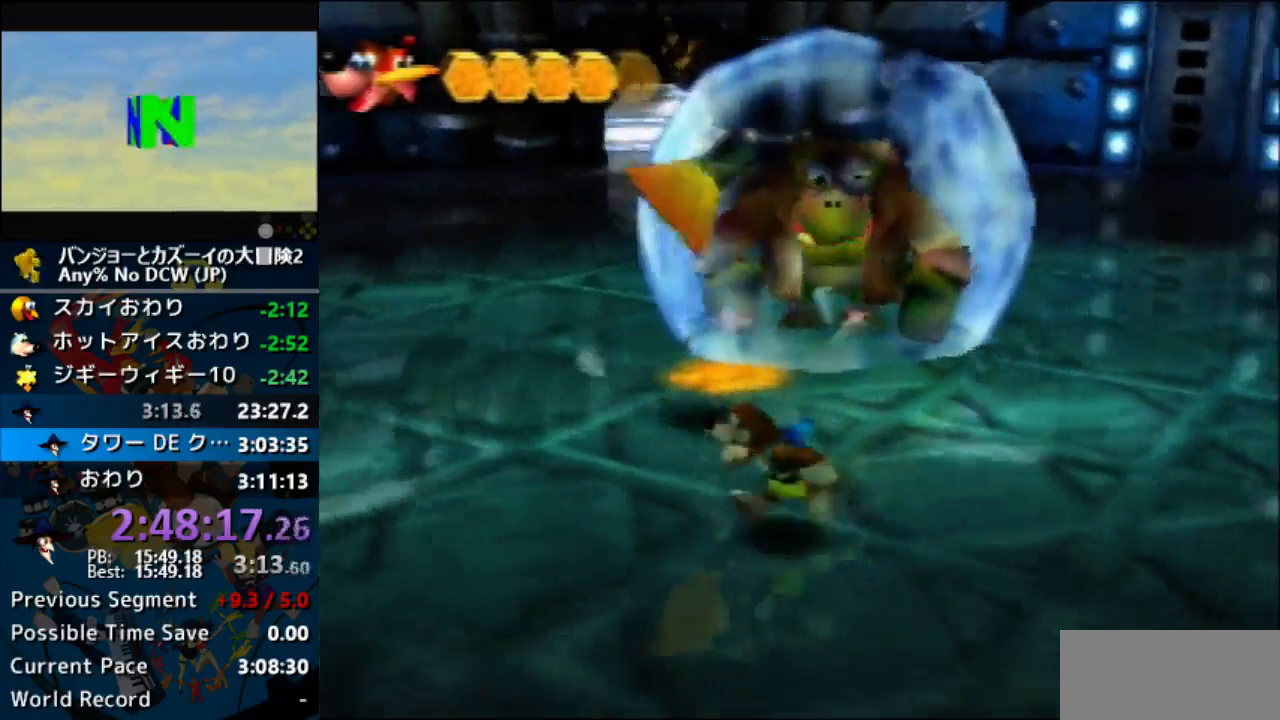
{"buttons": [], "left_stick": "down-right", "events": [[167, "left_stick", "down-right"]]}
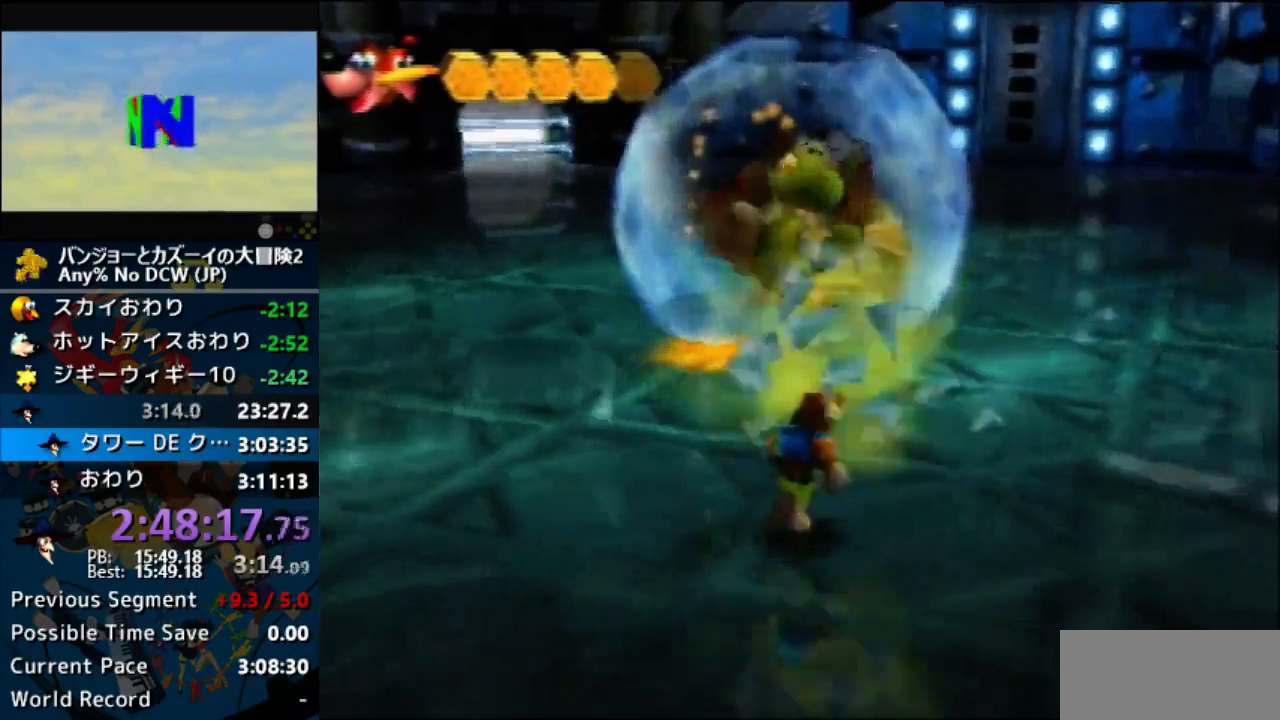
{"buttons": [], "left_stick": "center", "events": [[267, "left_stick", "center"]]}
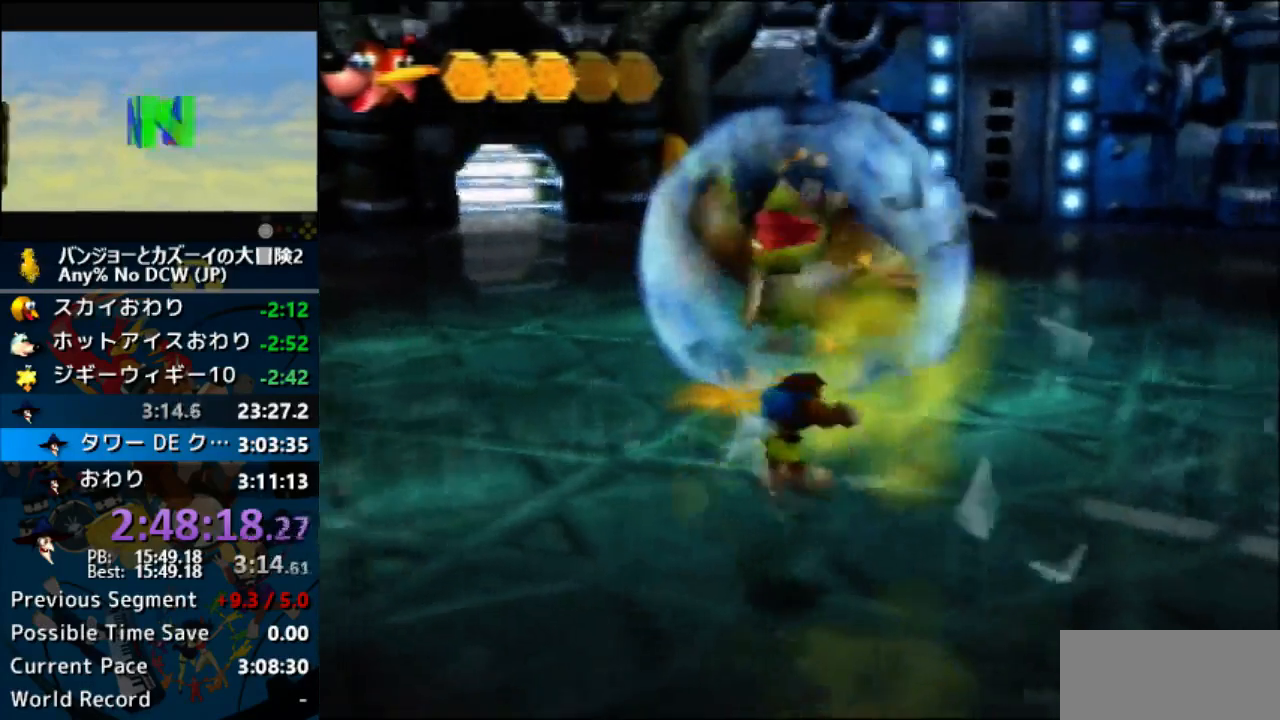
{"buttons": ["A", "B"], "left_stick": "center", "events": [[300, "left_stick", "right"], [500, "A", "down"], [500, "B", "down"], [500, "left_stick", "center"]]}